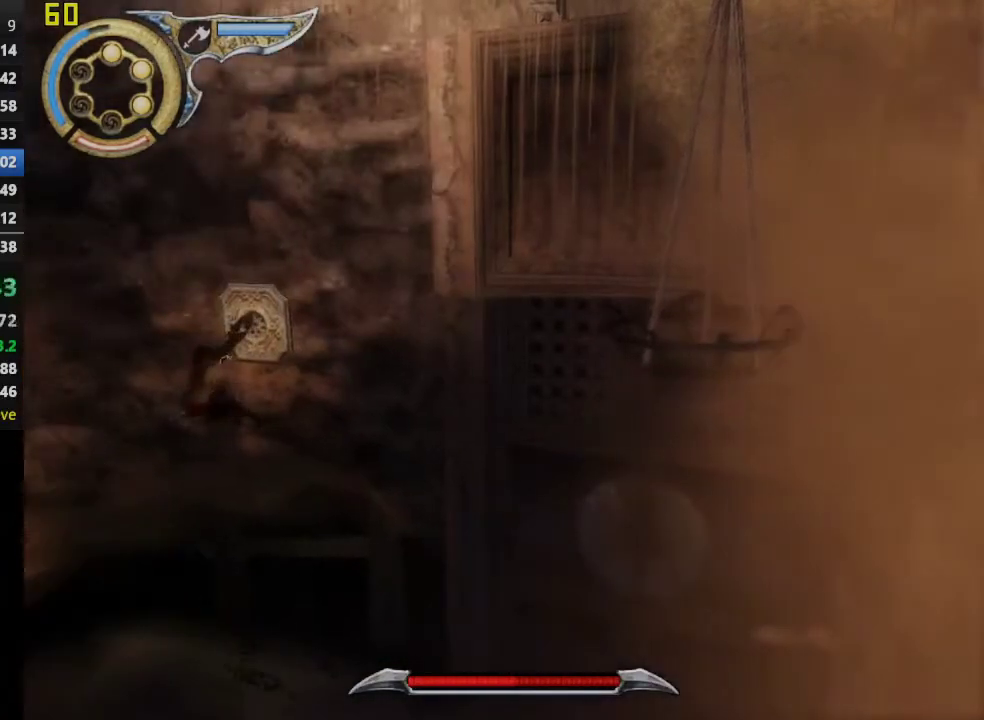
Gameplay with a controller (PlayStation layout); each line is a JSON object with the inputs held at the frame after it. "events" lists button and stick changes between this image and that frame as [ms after this image, input, new state], when the widget could be followed in between. This overlay highlights the sticks when they move; stick clicks (L3 R3) are not distinguishable.
{"buttons": ["R1"], "left_stick": "right", "right_stick": "center", "events": []}
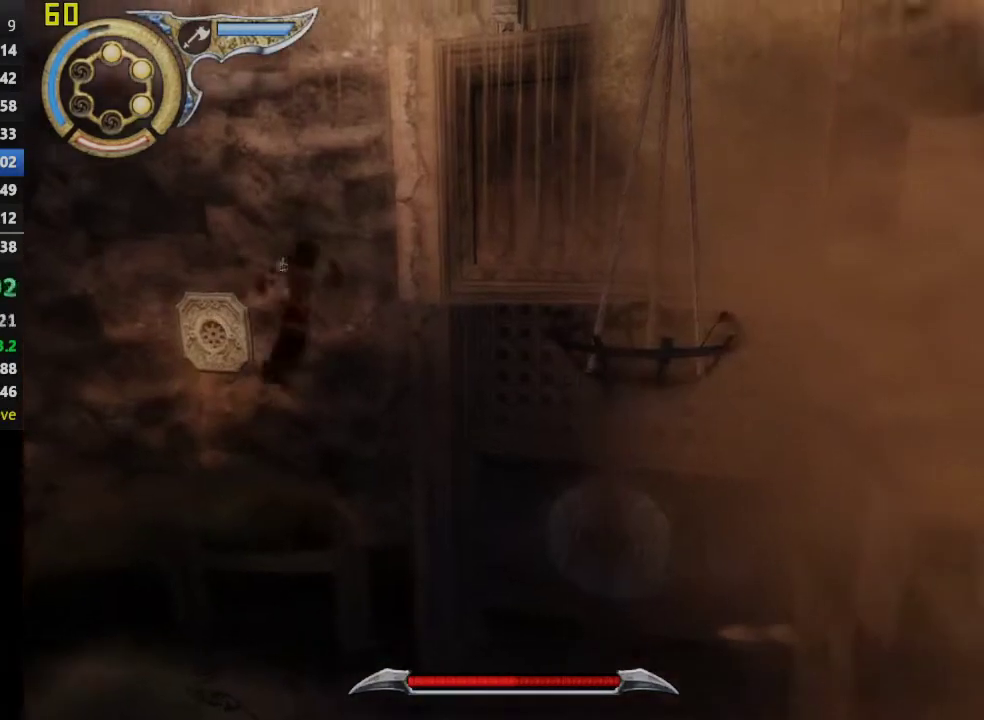
{"buttons": ["R1"], "left_stick": "right", "right_stick": "center", "events": []}
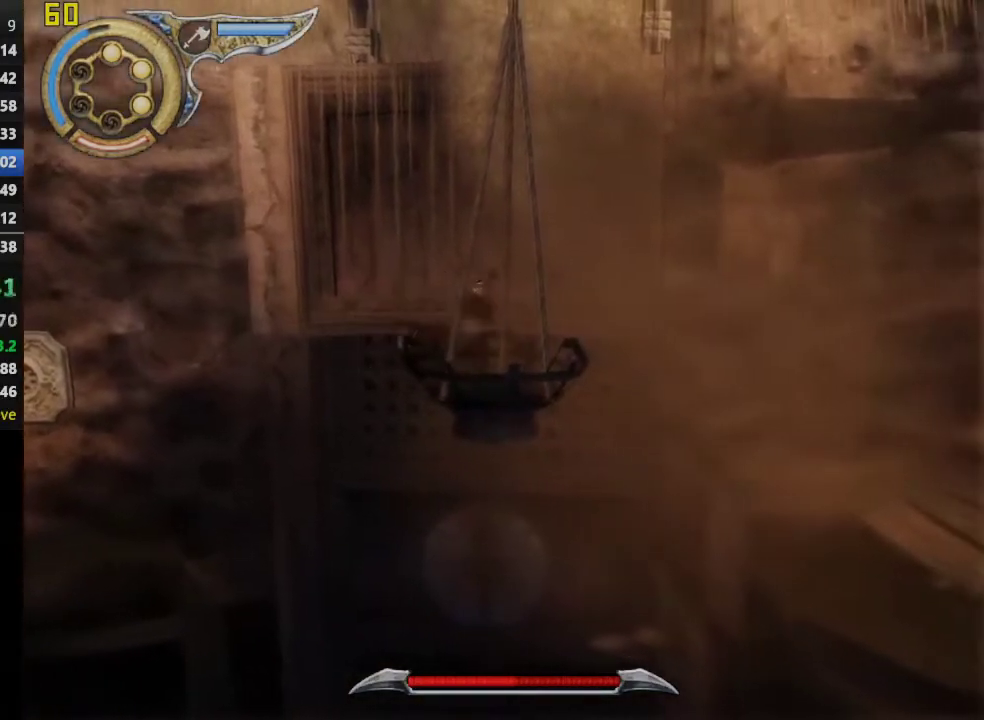
{"buttons": ["CROSS"], "left_stick": "up-right", "right_stick": "center", "events": [[283, "R1", "up"], [300, "CROSS", "down"], [433, "left_stick", "up-right"]]}
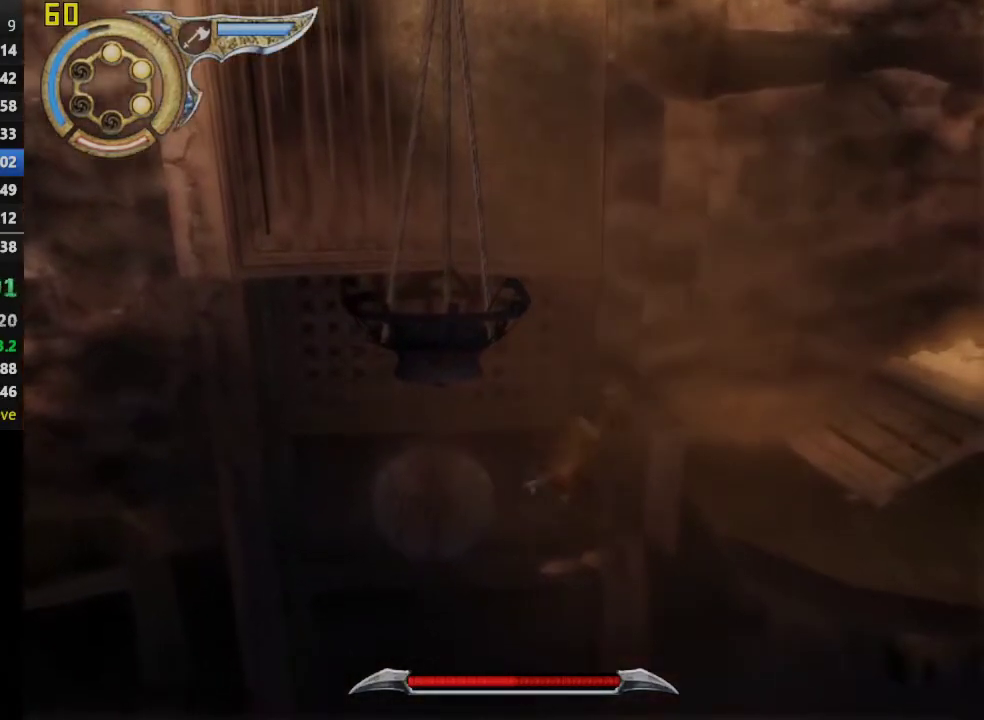
{"buttons": ["CROSS"], "left_stick": "up-right", "right_stick": "center", "events": [[300, "CROSS", "up"], [433, "CROSS", "down"]]}
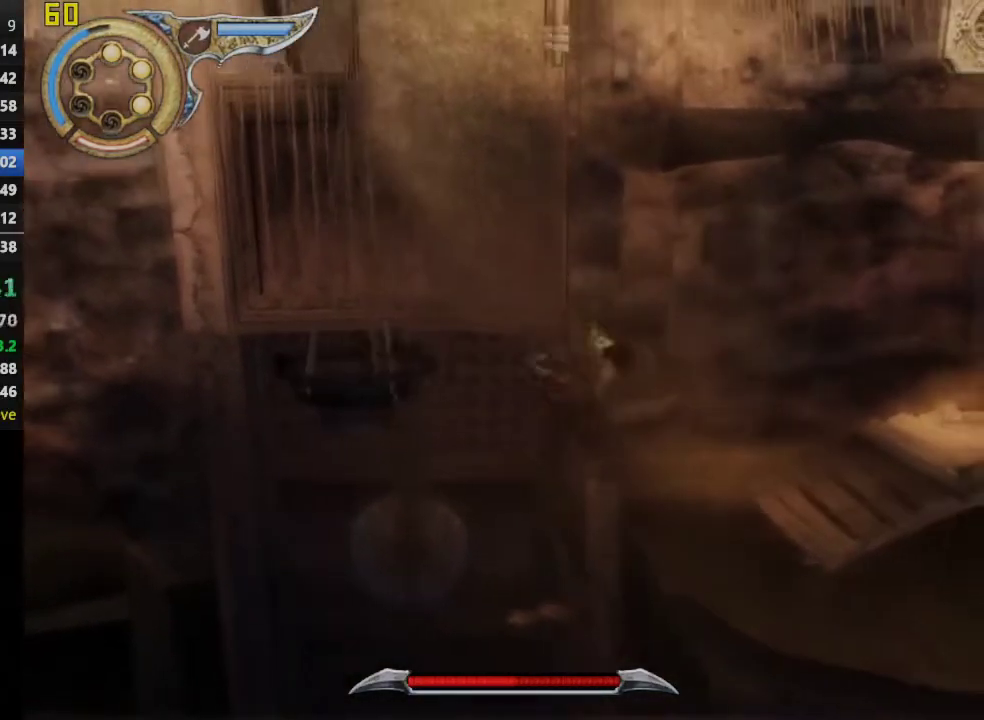
{"buttons": [], "left_stick": "up-right", "right_stick": "center", "events": [[33, "CROSS", "up"], [117, "CROSS", "down"], [233, "CROSS", "up"], [317, "CROSS", "down"], [417, "CROSS", "up"]]}
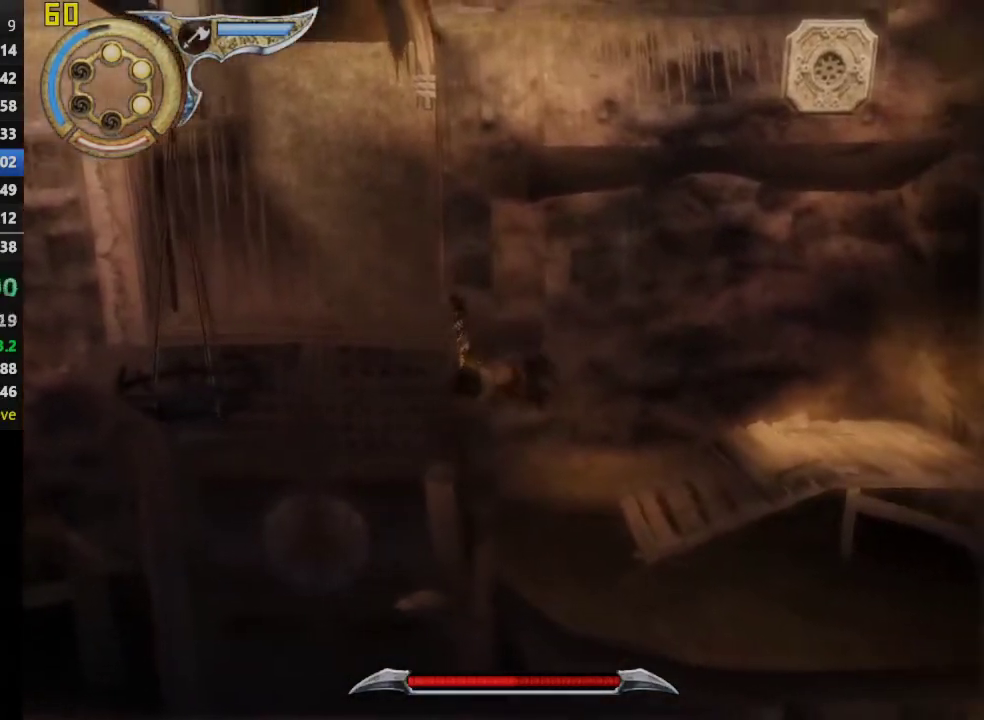
{"buttons": [], "left_stick": "up-right", "right_stick": "center", "events": [[33, "CROSS", "down"], [117, "CROSS", "up"], [200, "CROSS", "down"], [300, "CROSS", "up"]]}
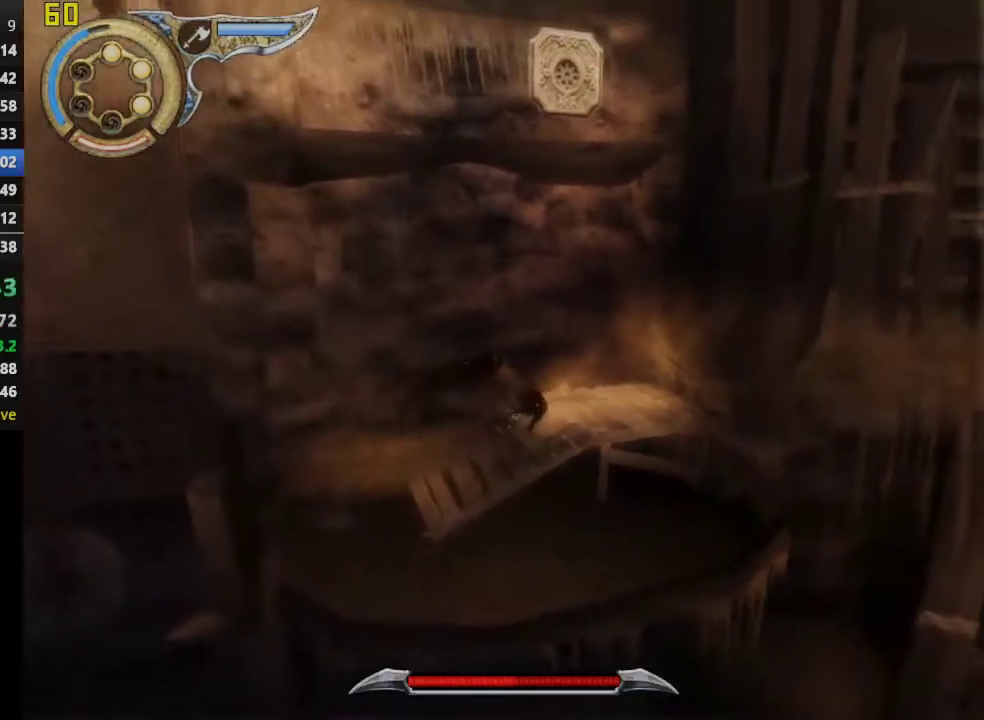
{"buttons": ["R1"], "left_stick": "up-right", "right_stick": "center", "events": [[250, "R1", "down"]]}
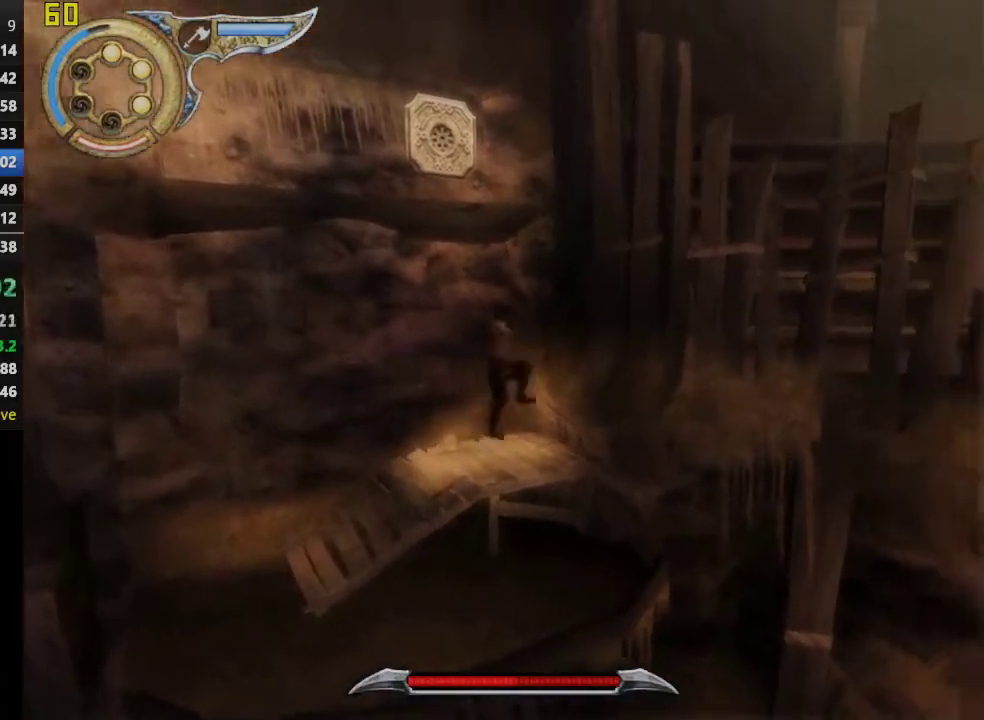
{"buttons": ["CROSS", "R1"], "left_stick": "center", "right_stick": "center", "events": [[383, "left_stick", "center"], [450, "CROSS", "down"]]}
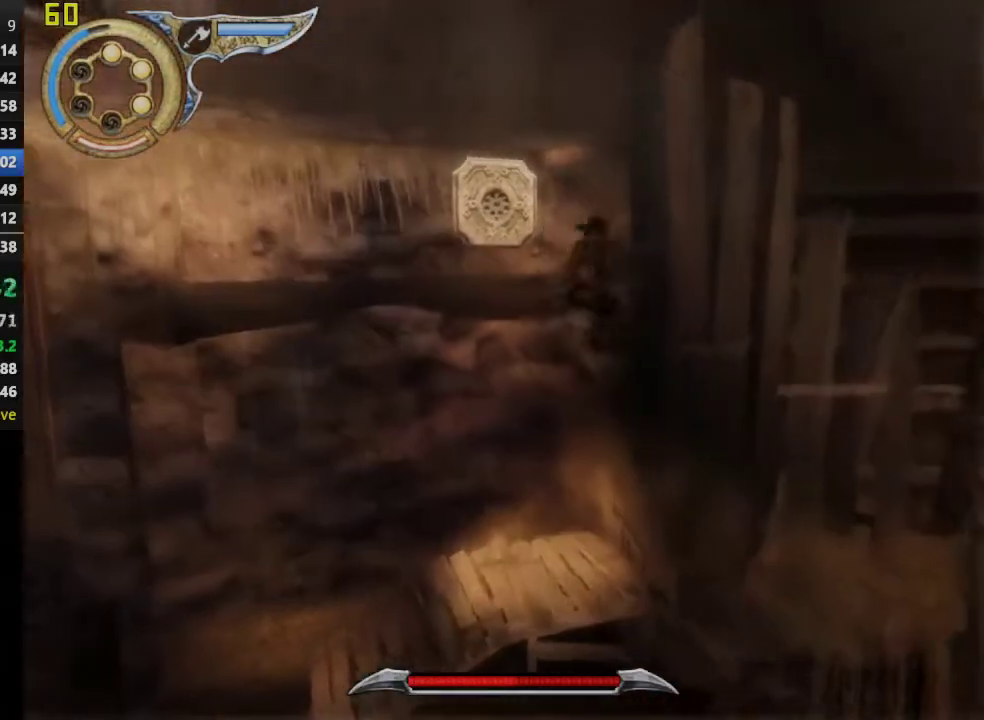
{"buttons": ["CROSS", "R1"], "left_stick": "center", "right_stick": "center", "events": []}
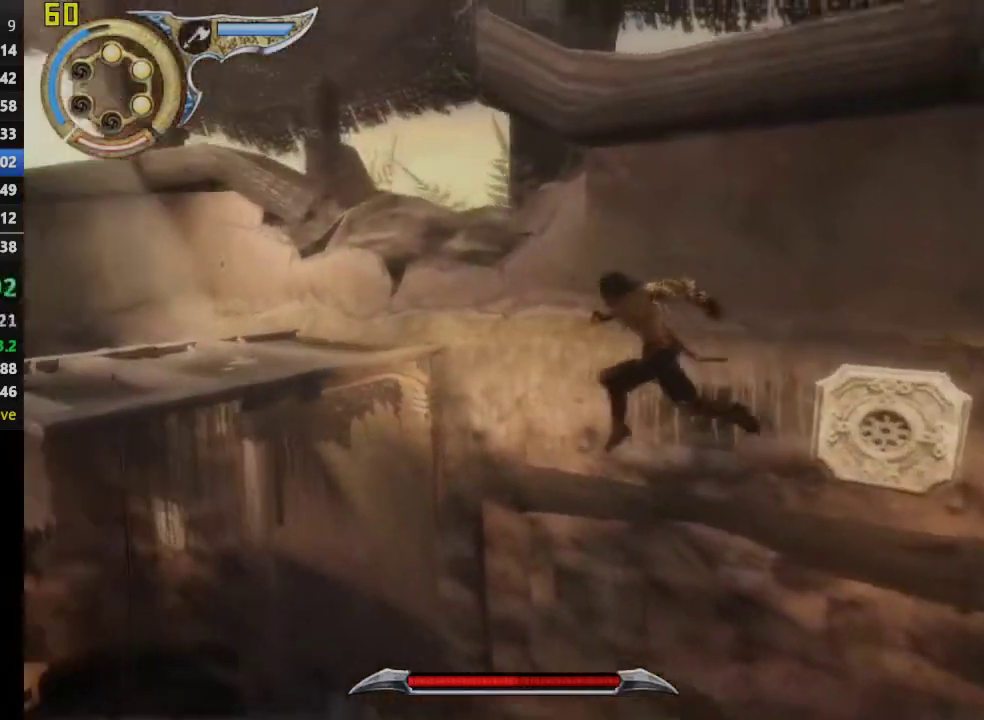
{"buttons": ["CROSS"], "left_stick": "center", "right_stick": "center", "events": [[33, "R1", "up"]]}
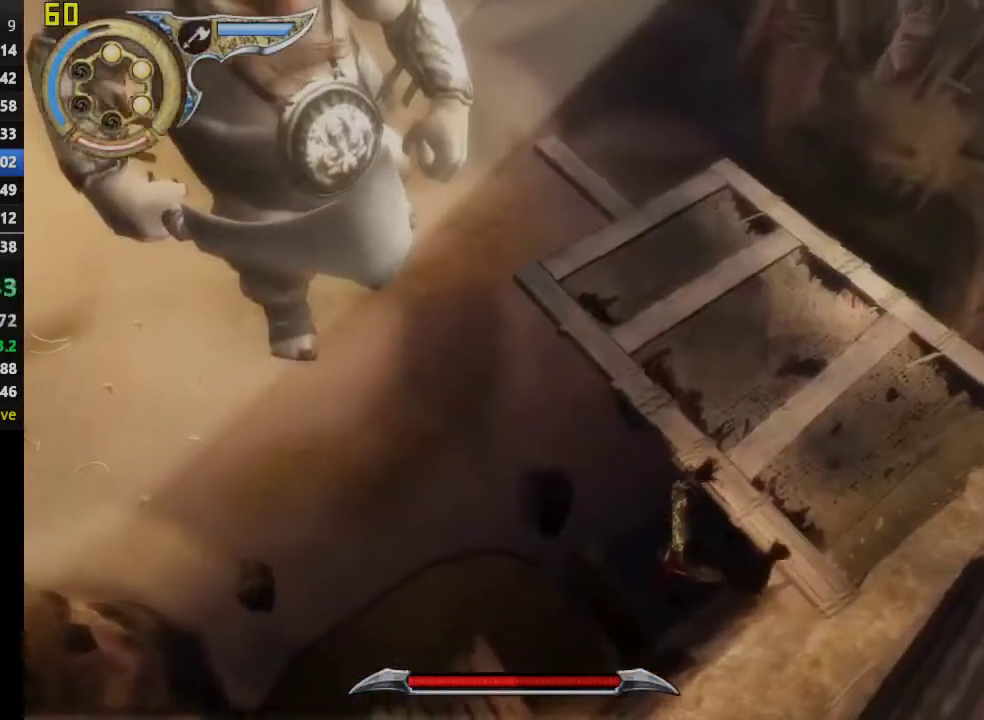
{"buttons": [], "left_stick": "up", "right_stick": "center", "events": [[167, "left_stick", "up"], [283, "CROSS", "up"]]}
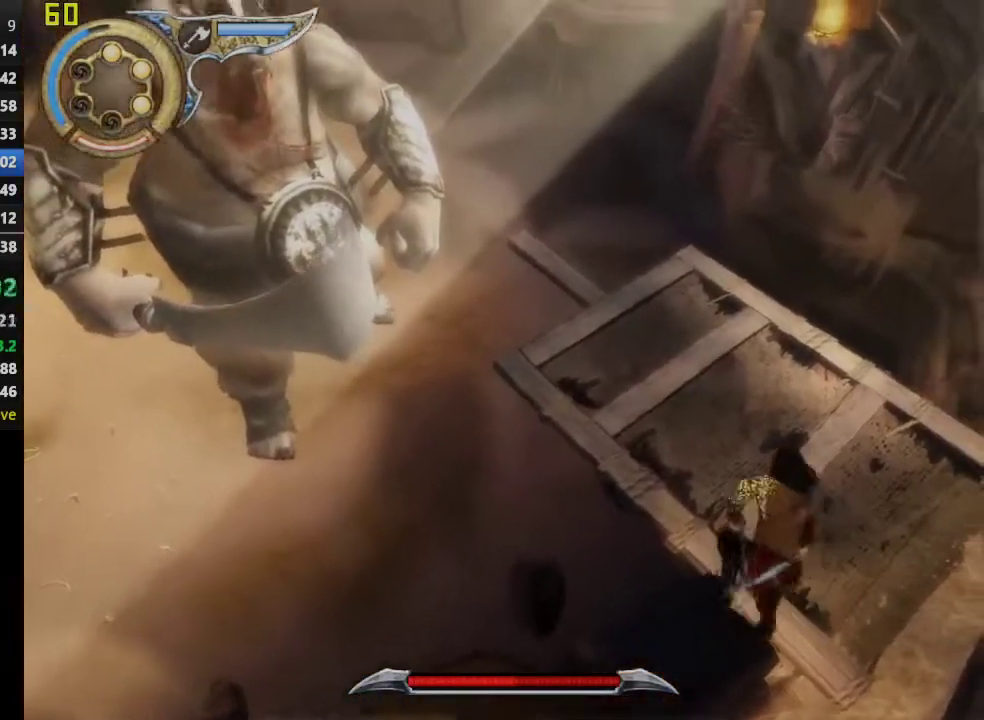
{"buttons": [], "left_stick": "up", "right_stick": "center", "events": [[33, "left_stick", "up-left"], [200, "left_stick", "up"]]}
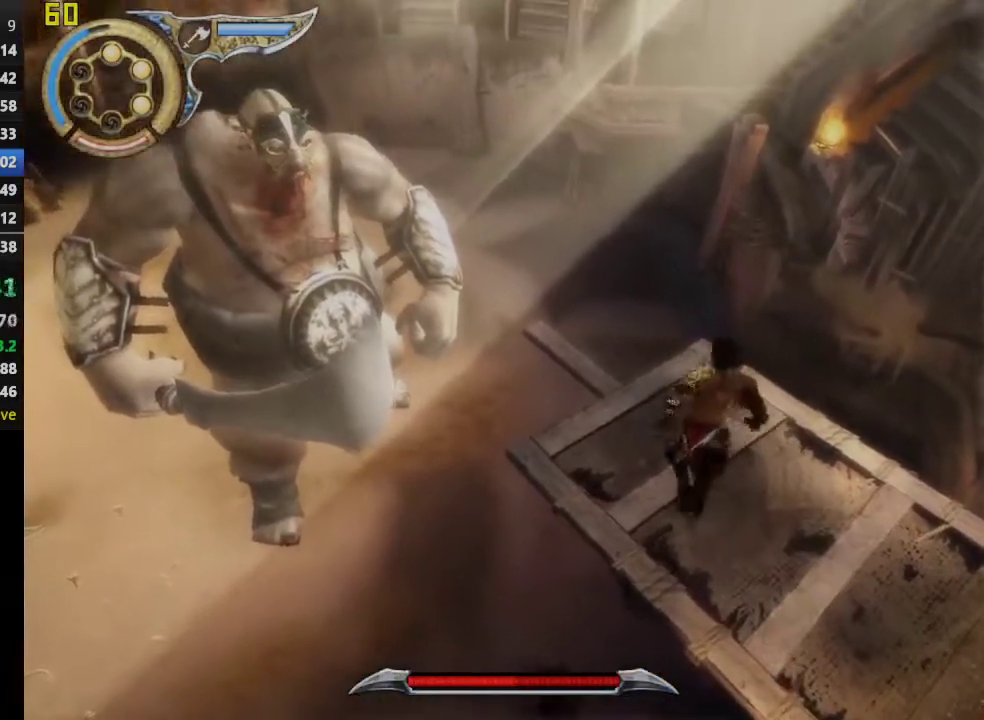
{"buttons": [], "left_stick": "up-left", "right_stick": "center", "events": [[200, "TRIANGLE", "down"], [317, "TRIANGLE", "up"], [383, "TRIANGLE", "down"], [500, "TRIANGLE", "up"], [500, "left_stick", "up-left"]]}
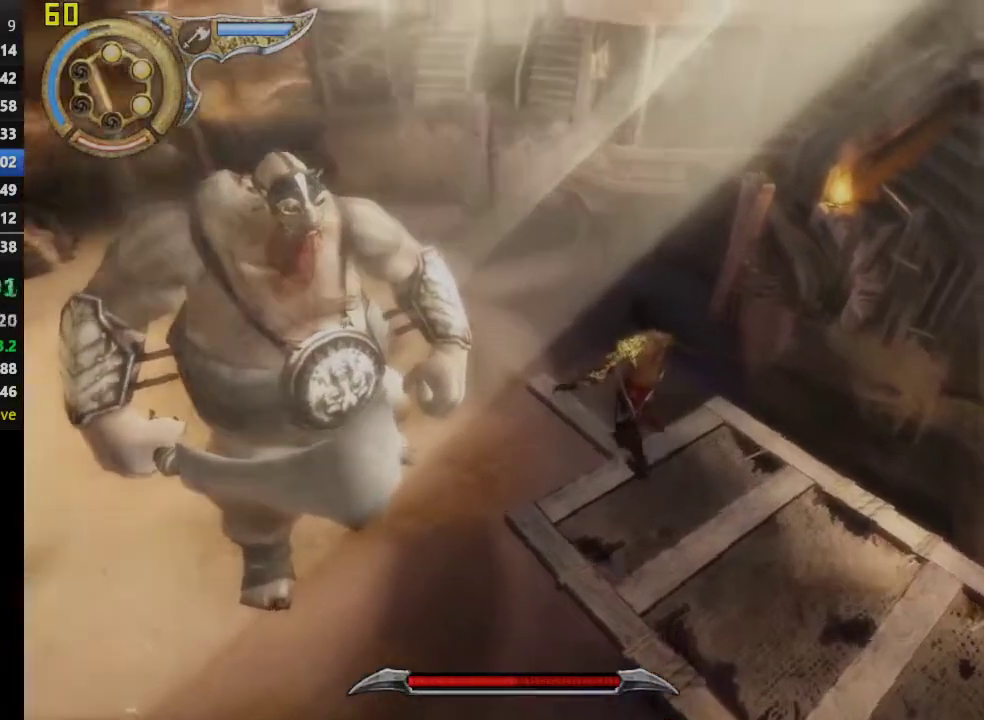
{"buttons": [], "left_stick": "center", "right_stick": "center", "events": [[67, "TRIANGLE", "down"], [100, "left_stick", "center"], [167, "TRIANGLE", "up"], [233, "TRIANGLE", "down"], [317, "TRIANGLE", "up"]]}
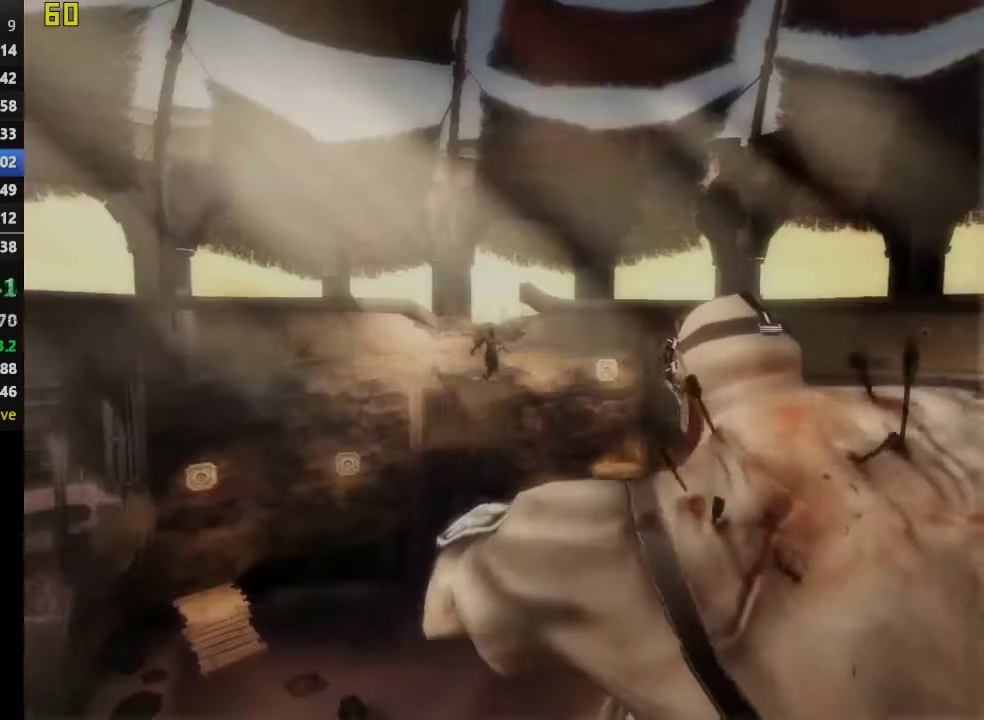
{"buttons": [], "left_stick": "center", "right_stick": "center", "events": []}
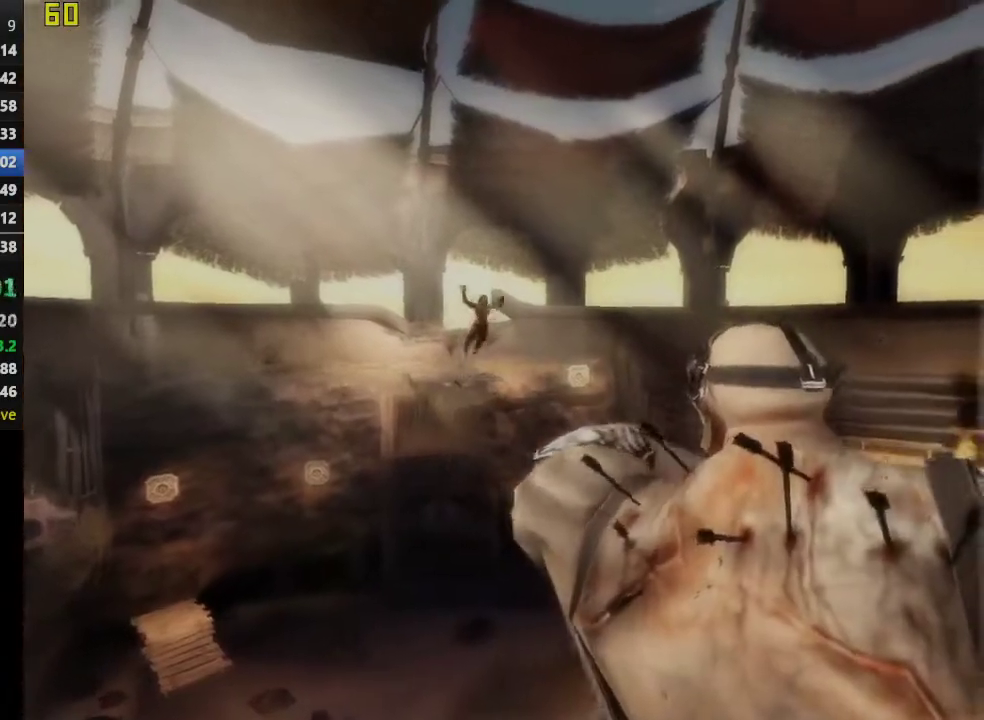
{"buttons": ["SQUARE"], "left_stick": "center", "right_stick": "center", "events": [[450, "SQUARE", "down"]]}
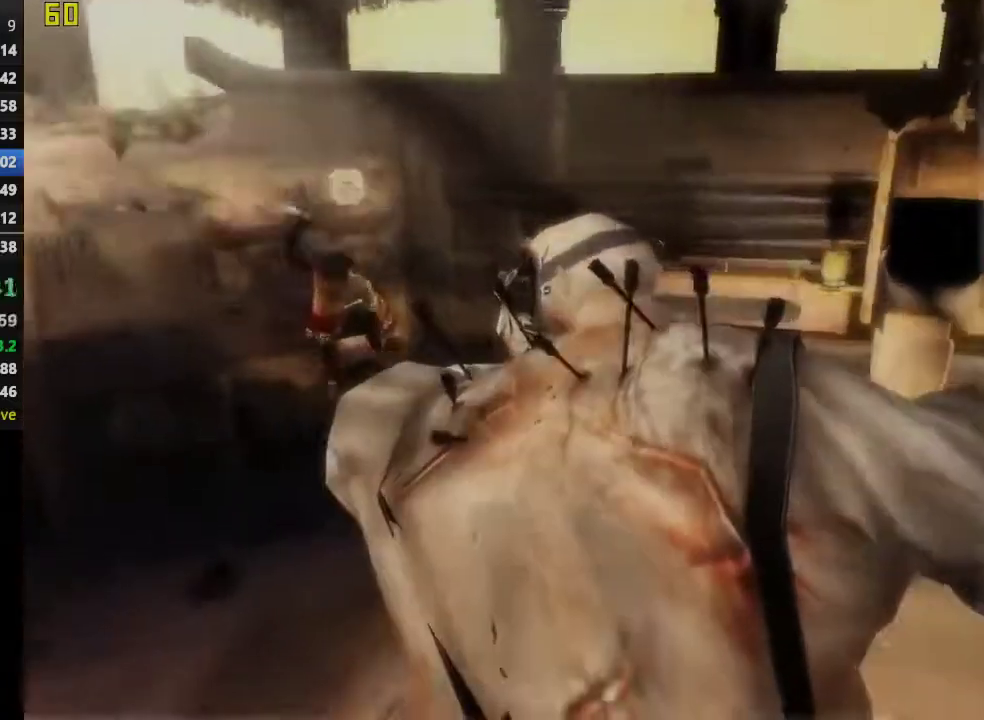
{"buttons": [], "left_stick": "center", "right_stick": "center", "events": [[17, "SQUARE", "up"]]}
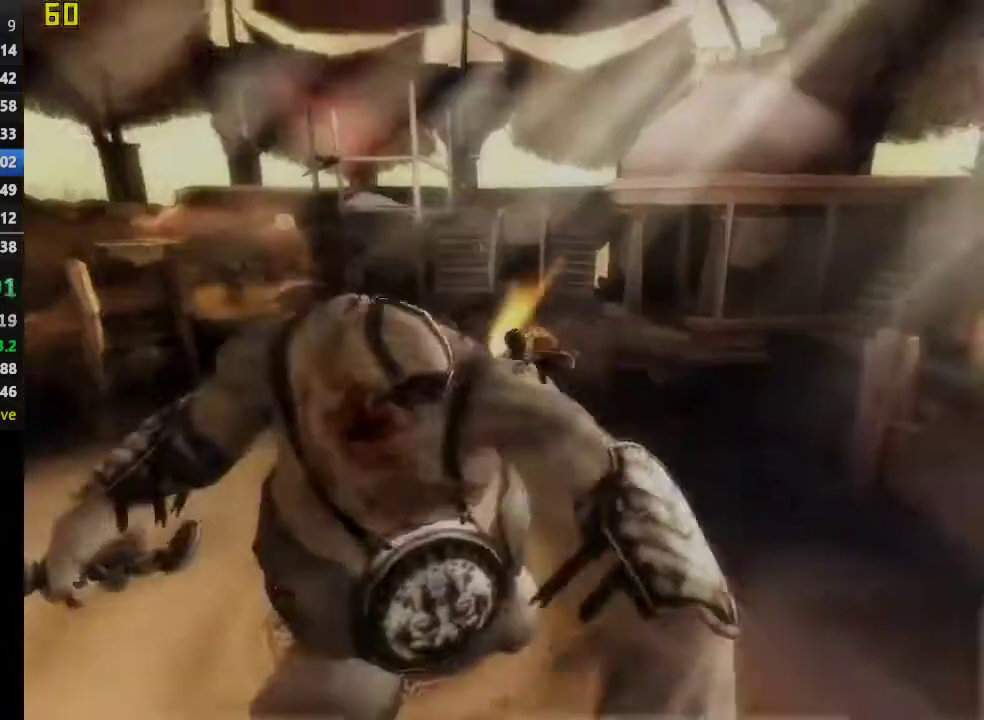
{"buttons": [], "left_stick": "center", "right_stick": "center", "events": []}
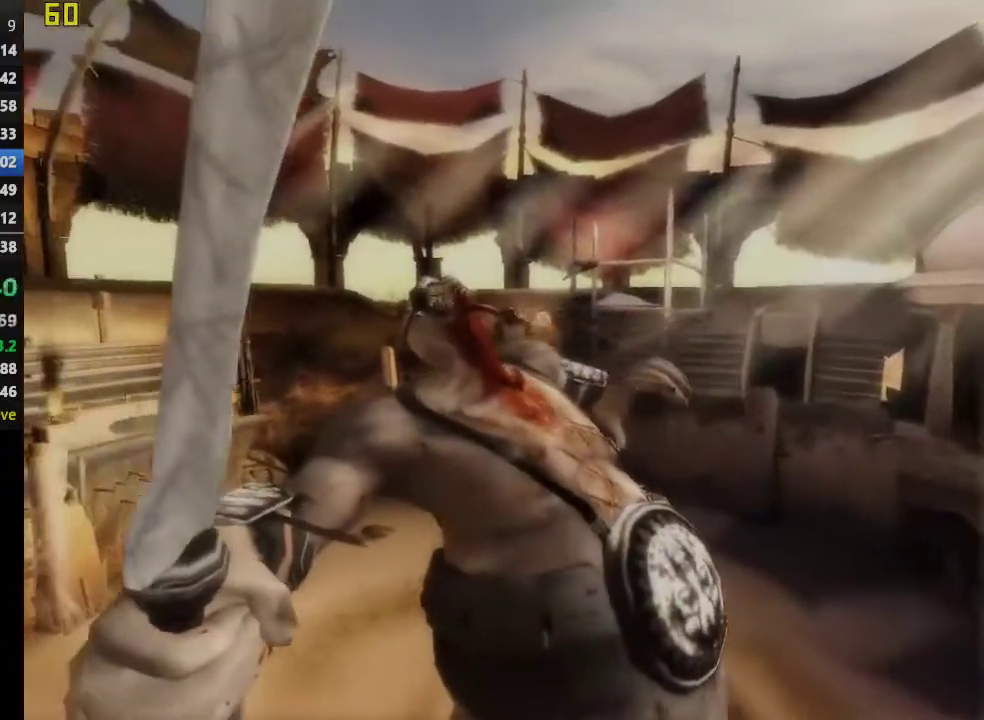
{"buttons": [], "left_stick": "center", "right_stick": "center", "events": []}
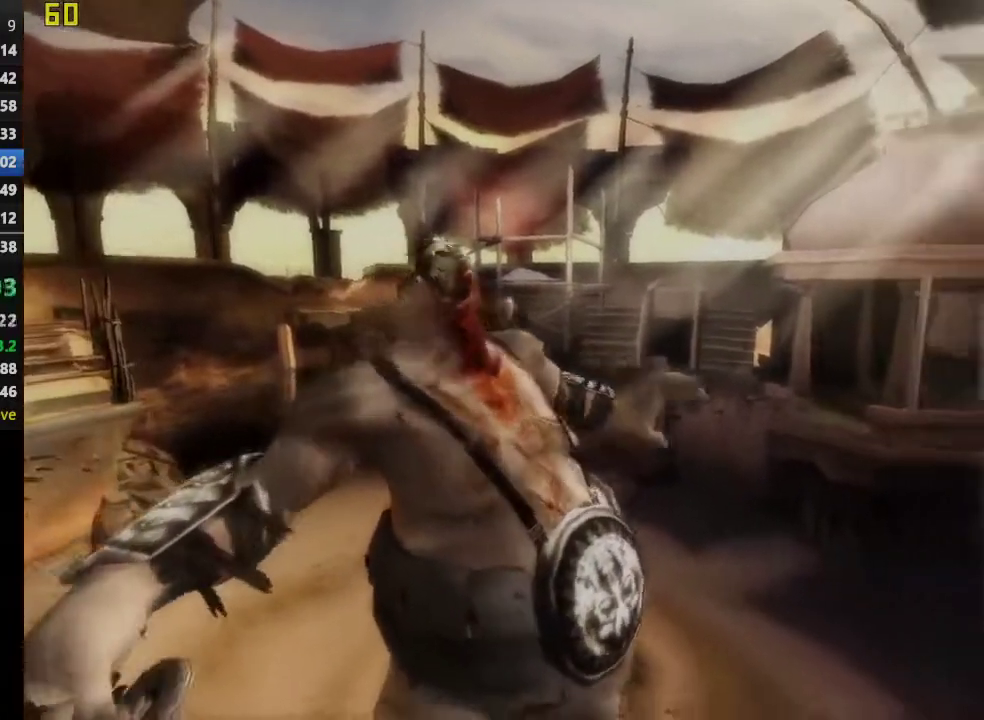
{"buttons": [], "left_stick": "center", "right_stick": "center", "events": []}
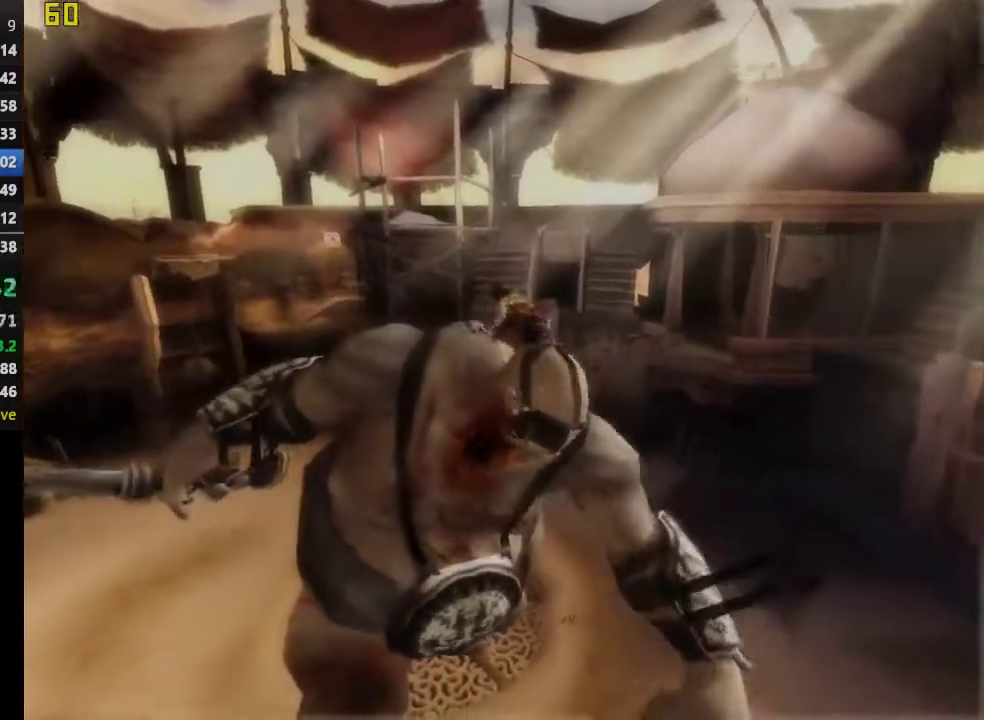
{"buttons": [], "left_stick": "center", "right_stick": "center", "events": []}
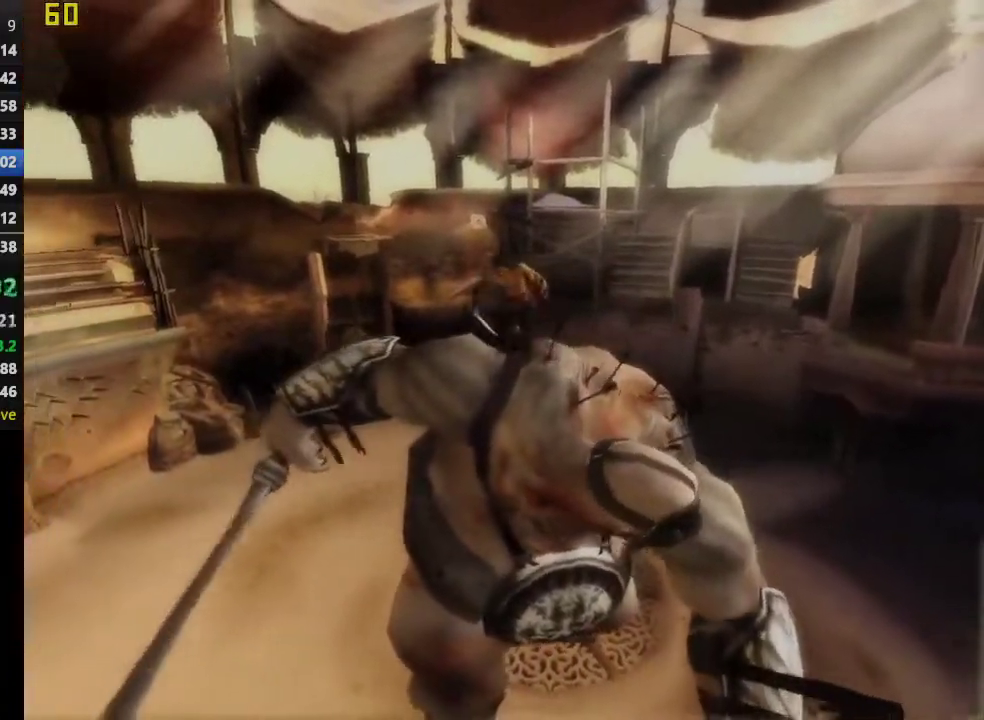
{"buttons": [], "left_stick": "center", "right_stick": "center", "events": []}
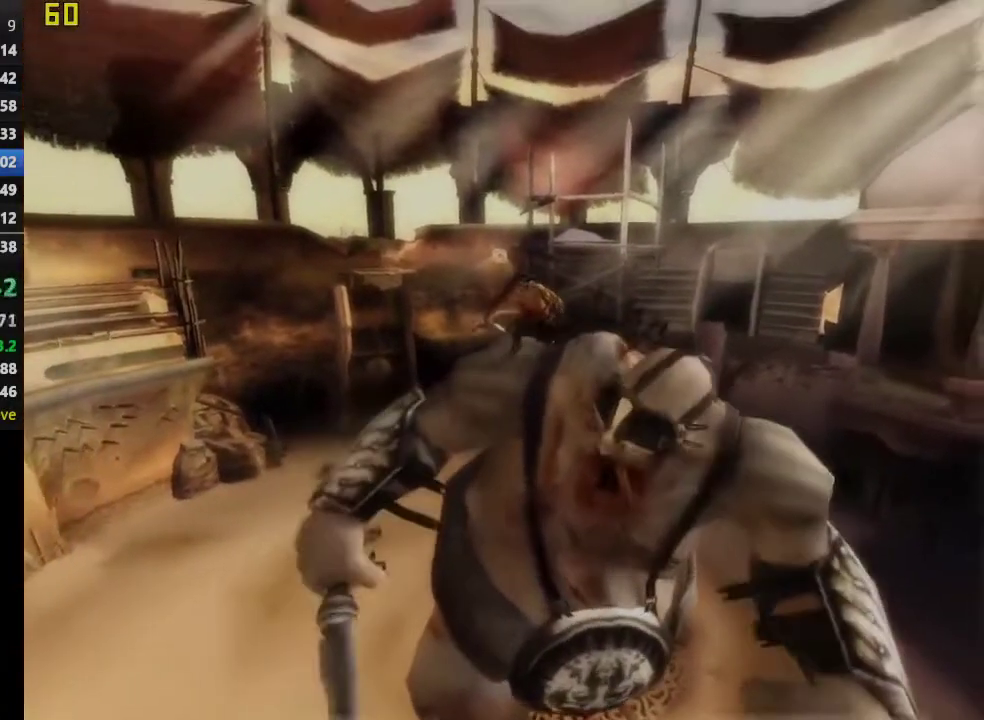
{"buttons": [], "left_stick": "center", "right_stick": "center", "events": []}
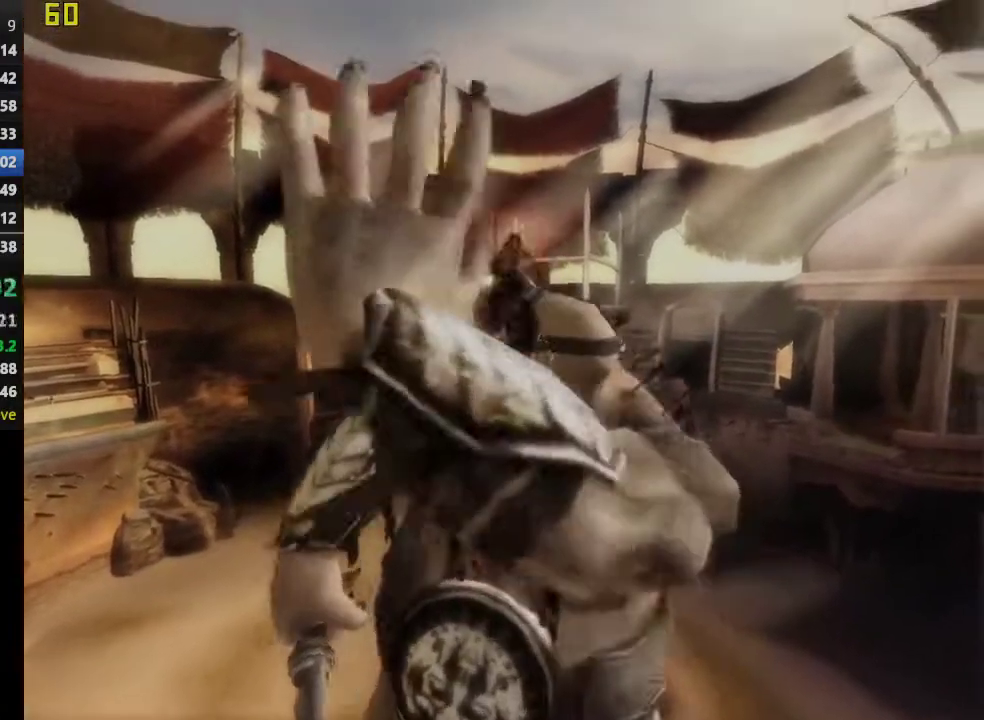
{"buttons": ["SQUARE"], "left_stick": "center", "right_stick": "center", "events": [[500, "SQUARE", "down"]]}
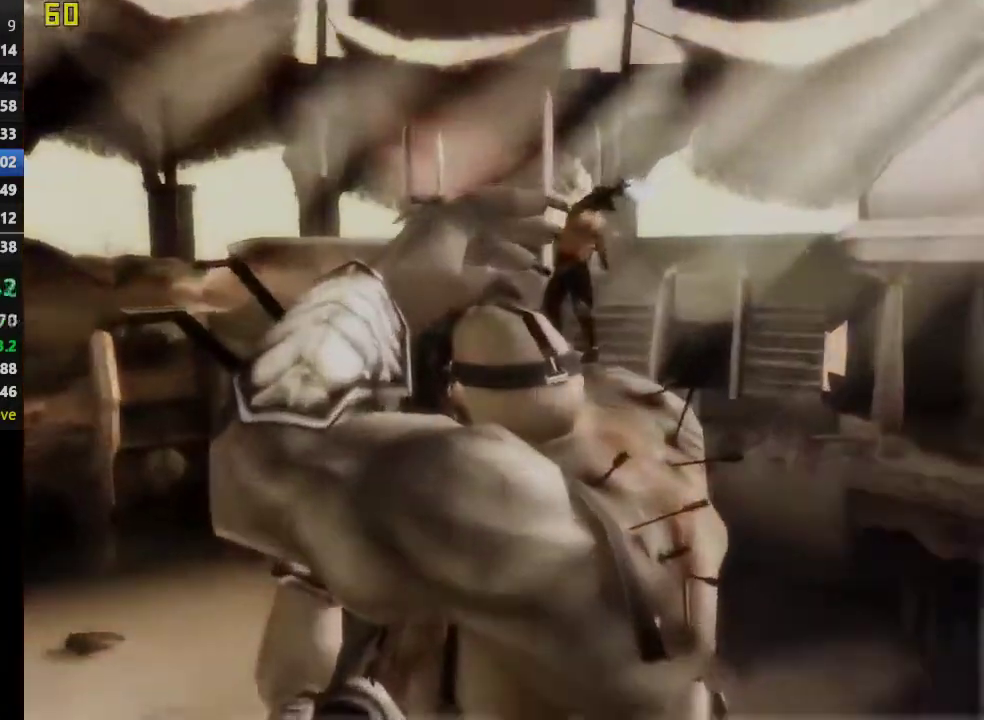
{"buttons": [], "left_stick": "center", "right_stick": "center", "events": [[83, "SQUARE", "up"]]}